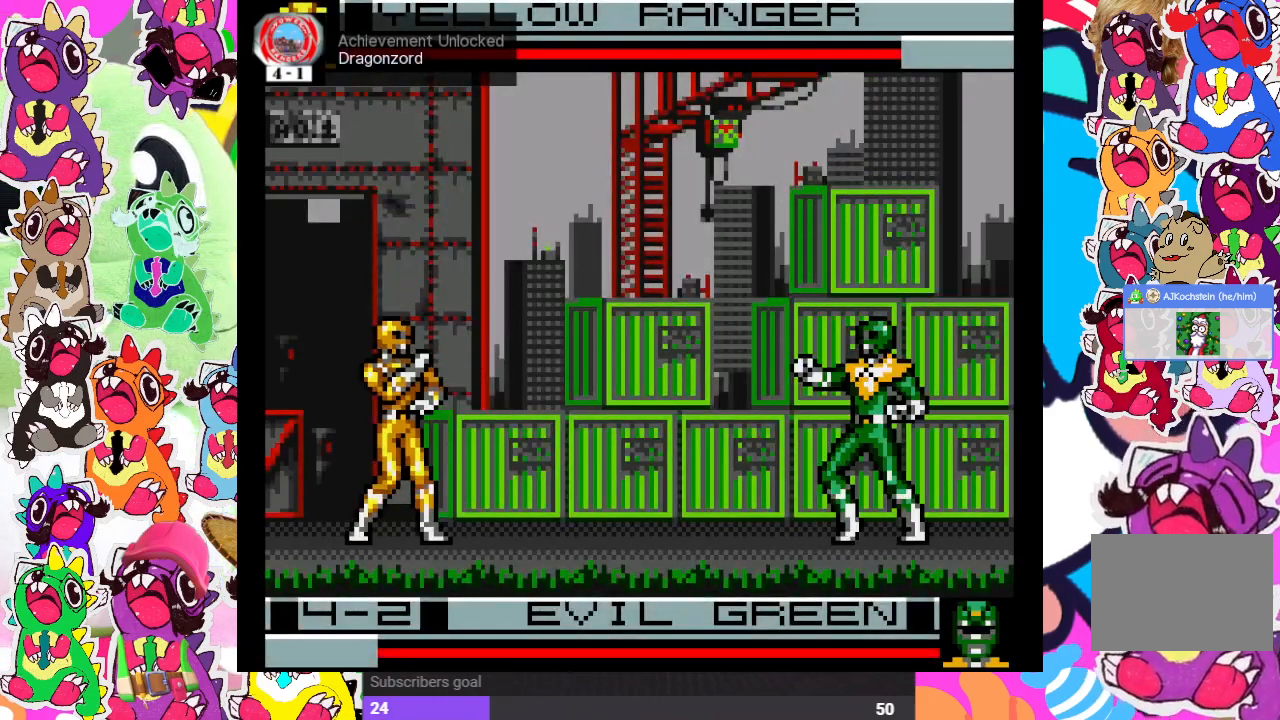
Gameplay with a controller (PlayStation layout); each line is a JSON object with the inputs held at the frame after it. "events" lists button and stick changes between this image and that frame as [ms after this image, input, new state], when the widget could be followed in between. Not read: L3 R3.
{"buttons": ["DPAD_RIGHT"], "left_stick": "center", "right_stick": "center", "events": [[467, "DPAD_RIGHT", "down"]]}
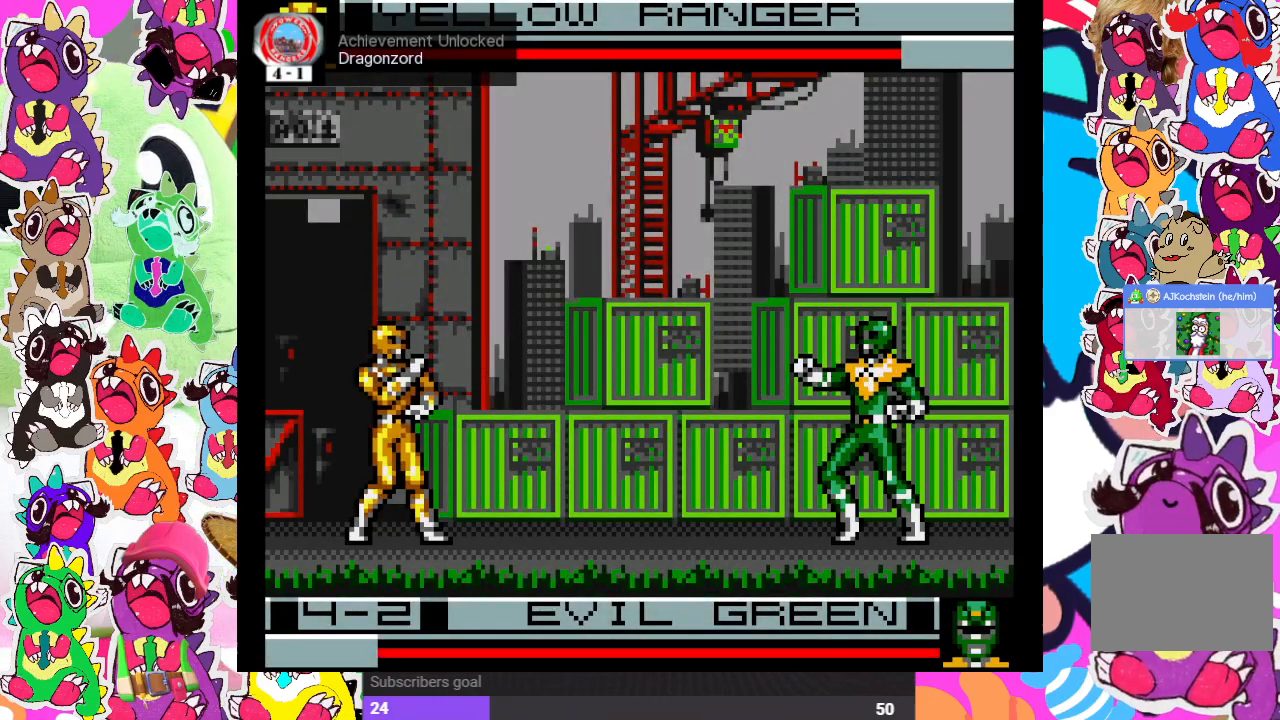
{"buttons": ["DPAD_RIGHT"], "left_stick": "center", "right_stick": "center", "events": []}
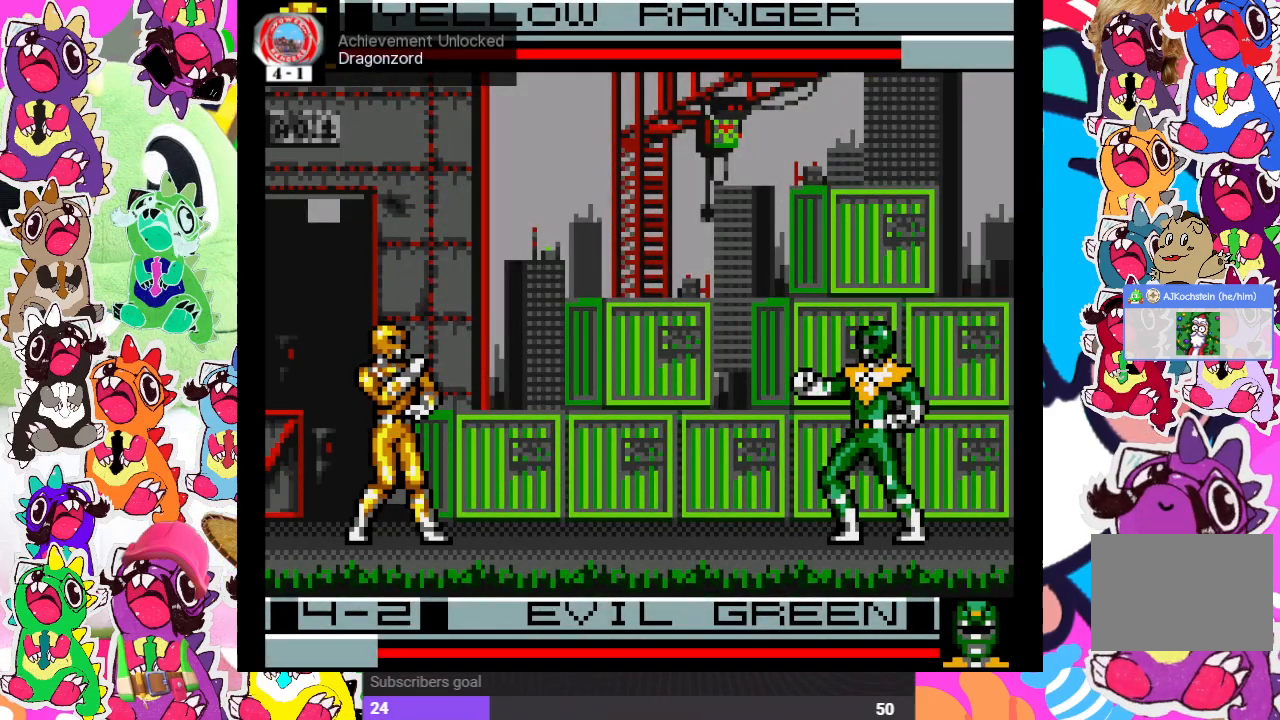
{"buttons": ["DPAD_RIGHT"], "left_stick": "center", "right_stick": "center", "events": [[67, "DPAD_RIGHT", "up"], [433, "DPAD_RIGHT", "down"]]}
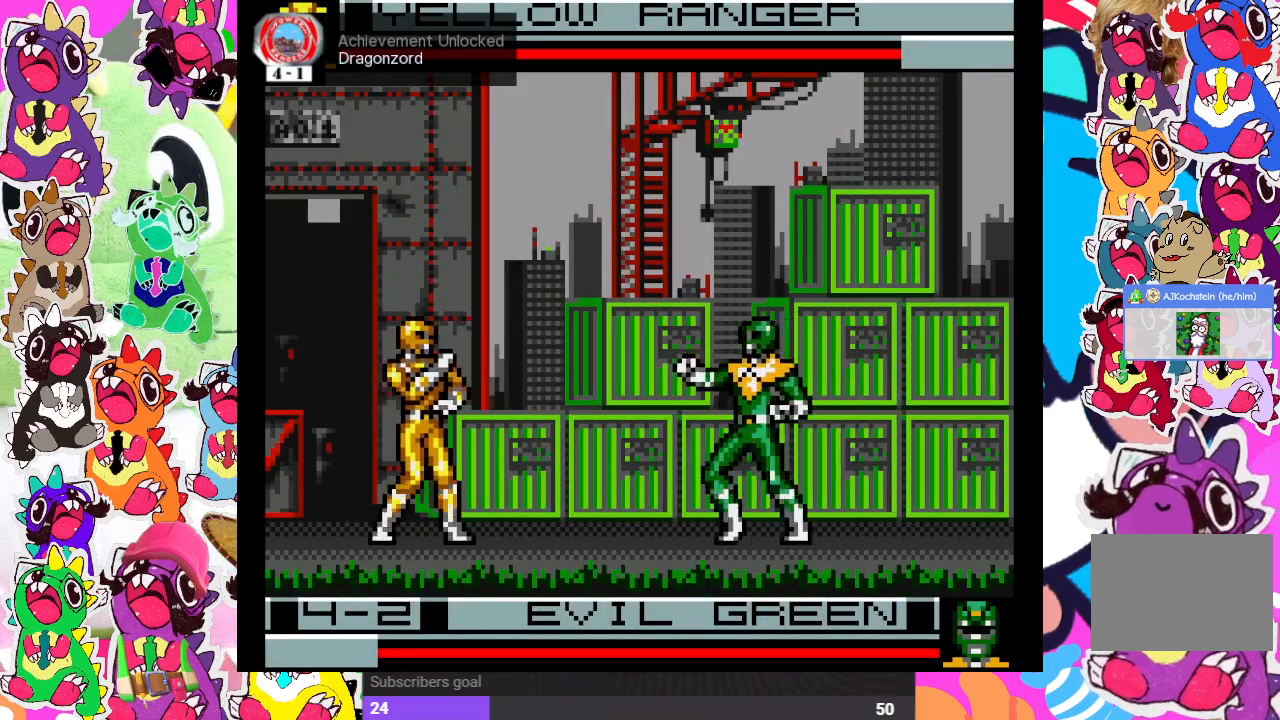
{"buttons": ["CROSS", "DPAD_LEFT"], "left_stick": "center", "right_stick": "center", "events": [[33, "DPAD_UP", "down"], [233, "DPAD_RIGHT", "up"], [267, "DPAD_LEFT", "down"], [267, "DPAD_UP", "up"], [450, "CROSS", "down"]]}
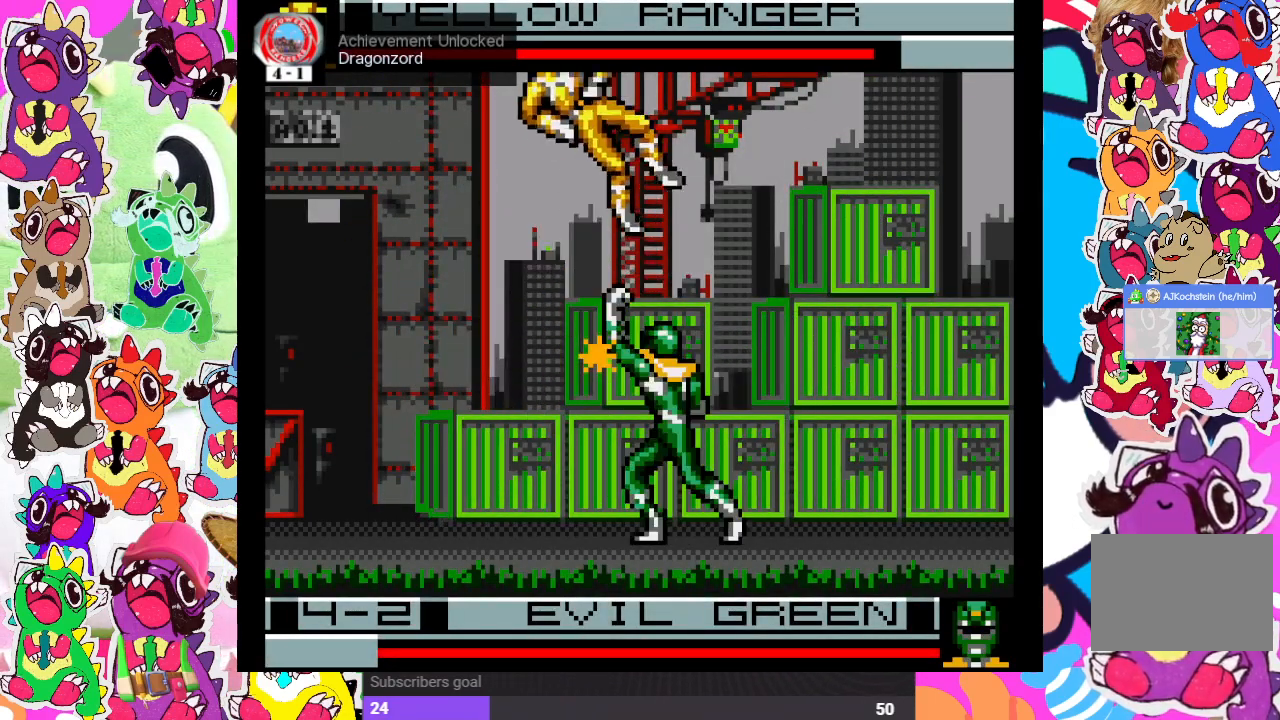
{"buttons": ["CROSS"], "left_stick": "center", "right_stick": "center", "events": [[67, "CROSS", "up"], [133, "CROSS", "down"], [283, "SQUARE", "down"], [350, "CROSS", "up"], [383, "SQUARE", "up"], [433, "DPAD_LEFT", "up"], [483, "CROSS", "down"]]}
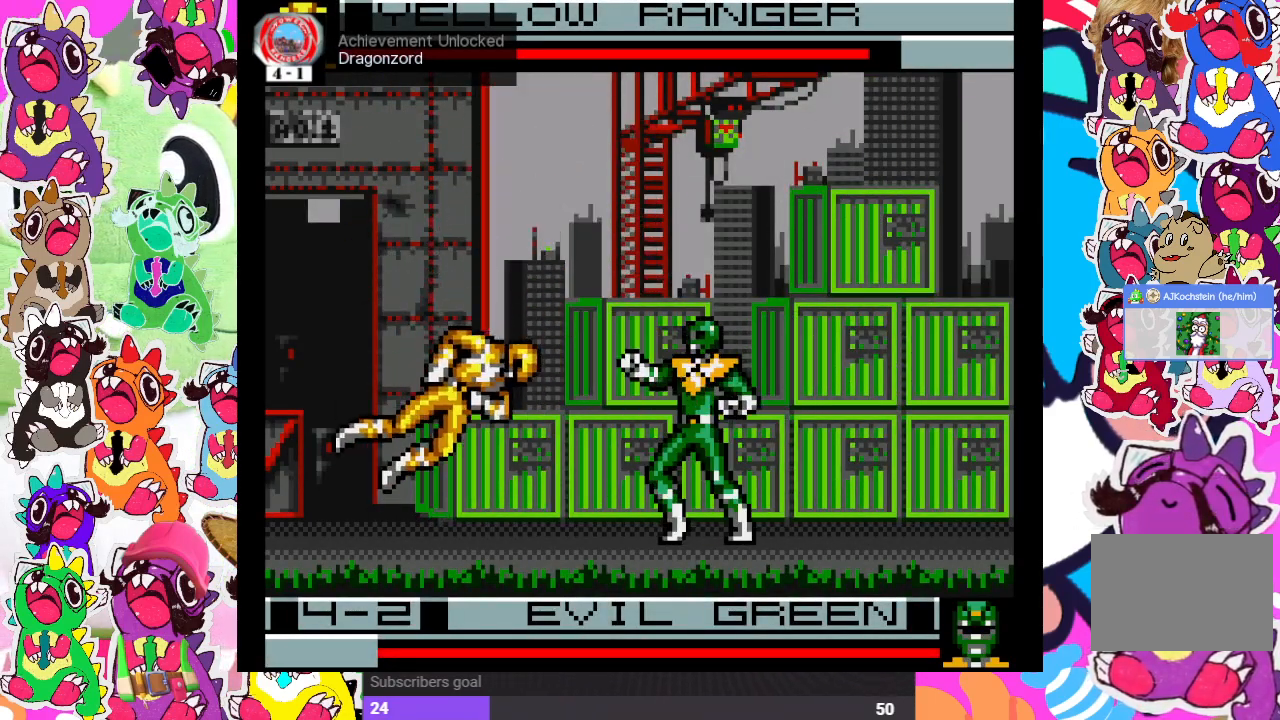
{"buttons": ["SQUARE", "DPAD_LEFT"], "left_stick": "center", "right_stick": "center", "events": [[33, "DPAD_RIGHT", "down"], [33, "SQUARE", "down"], [100, "CROSS", "up"], [117, "SQUARE", "up"], [183, "DPAD_RIGHT", "up"], [233, "CROSS", "down"], [267, "SQUARE", "down"], [333, "CROSS", "up"], [400, "DPAD_LEFT", "down"], [400, "SQUARE", "up"], [483, "SQUARE", "down"]]}
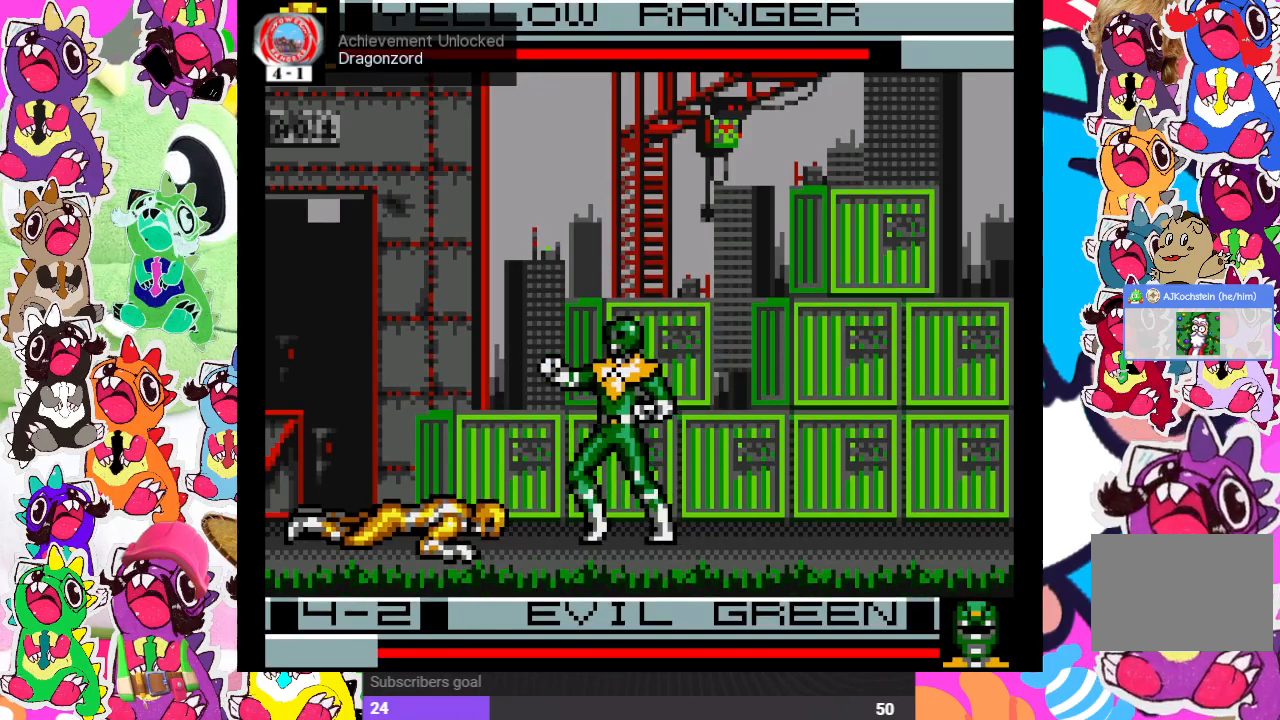
{"buttons": ["SQUARE", "DPAD_DOWN", "DPAD_LEFT"], "left_stick": "center", "right_stick": "center", "events": [[33, "SQUARE", "up"], [150, "SQUARE", "down"], [183, "SQUARE", "up"], [250, "SQUARE", "down"], [300, "SQUARE", "up"], [350, "DPAD_DOWN", "down"], [400, "SQUARE", "down"], [433, "SQUARE", "up"], [500, "SQUARE", "down"]]}
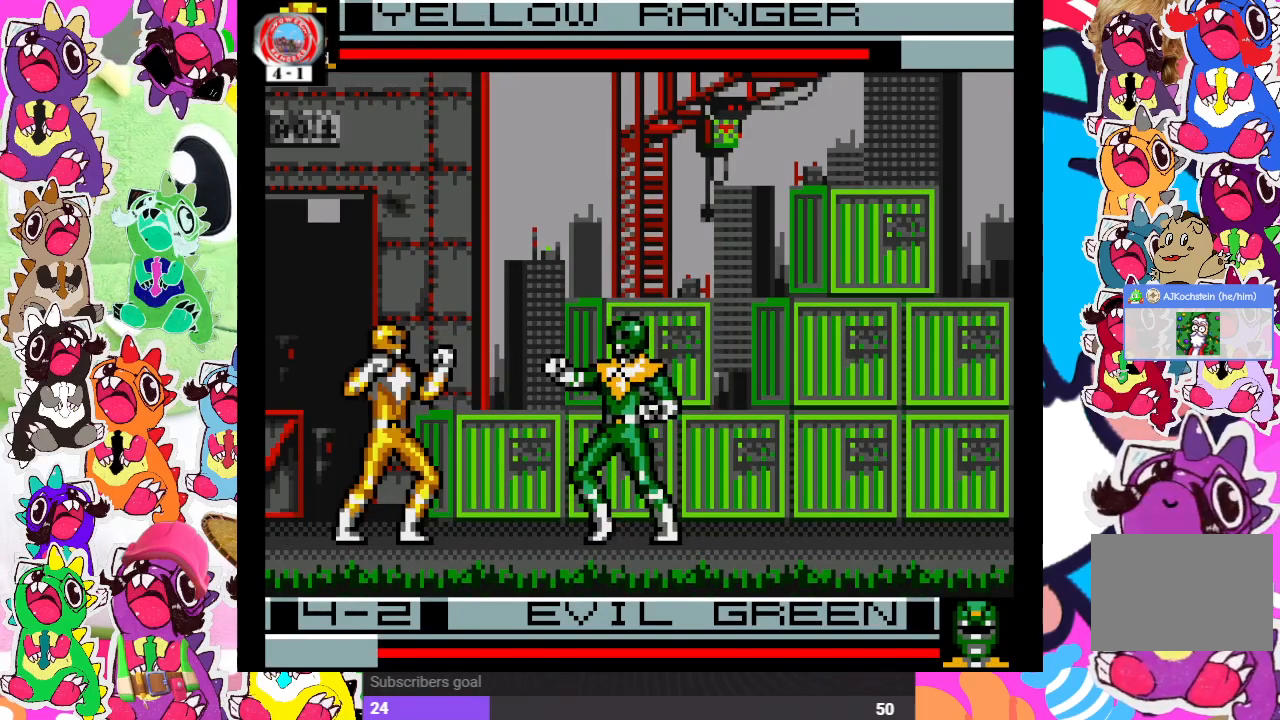
{"buttons": ["DPAD_LEFT"], "left_stick": "center", "right_stick": "center", "events": [[83, "SQUARE", "up"], [150, "SQUARE", "down"], [217, "DPAD_DOWN", "up"], [217, "SQUARE", "up"], [267, "CROSS", "down"], [400, "CROSS", "up"], [433, "CROSS", "down"], [500, "CROSS", "up"]]}
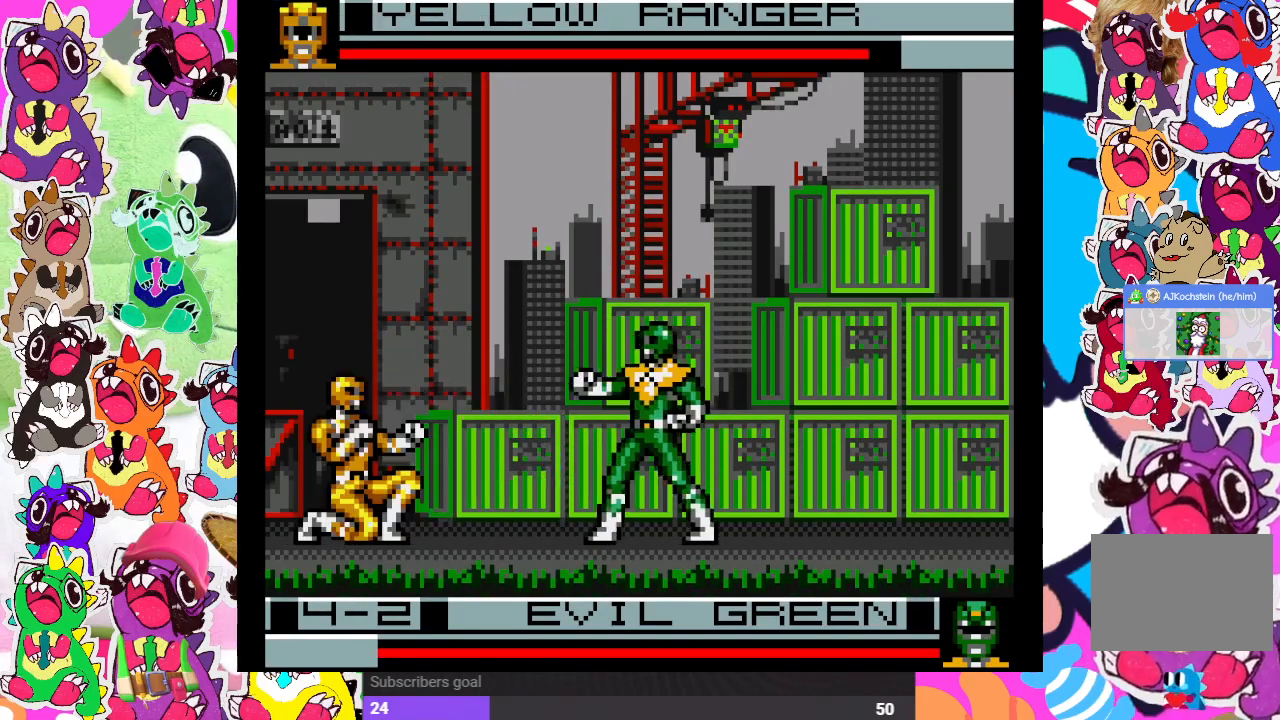
{"buttons": ["DPAD_LEFT"], "left_stick": "center", "right_stick": "center", "events": [[67, "CROSS", "down"], [133, "CROSS", "up"], [217, "CROSS", "down"], [267, "CROSS", "up"], [283, "CROSS", "down"], [350, "CROSS", "up"], [400, "CROSS", "down"], [483, "CROSS", "up"]]}
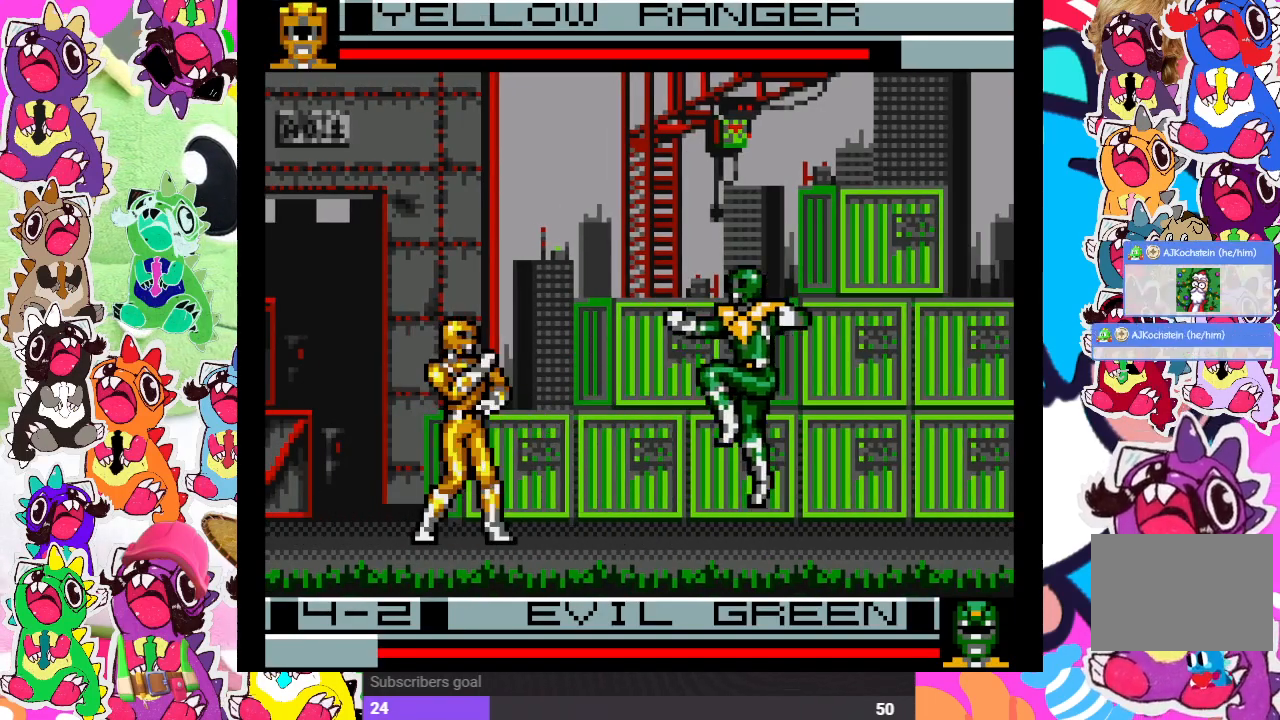
{"buttons": ["DPAD_RIGHT"], "left_stick": "center", "right_stick": "down-right", "events": [[50, "CROSS", "down"], [100, "CROSS", "up"], [167, "CROSS", "down"], [200, "CROSS", "up"], [317, "DPAD_LEFT", "up"], [333, "DPAD_DOWN", "down"], [367, "DPAD_DOWN", "up"], [450, "DPAD_RIGHT", "down"], [467, "right_stick", "down-right"]]}